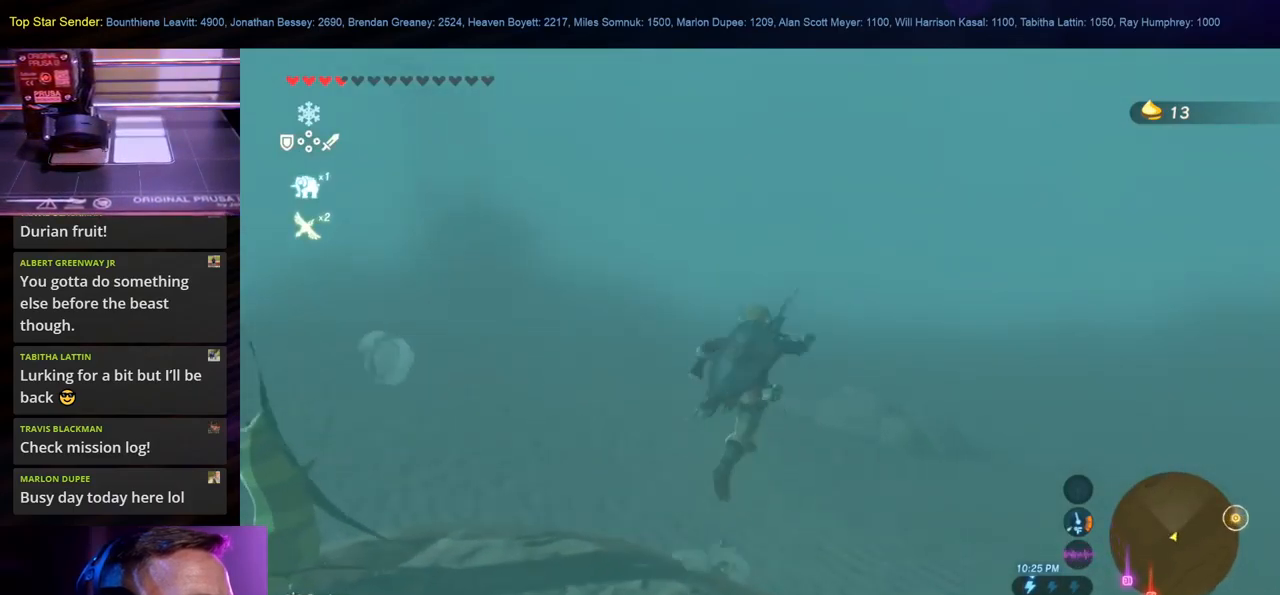
Gameplay with a controller (Nintendo layout); each line is a JSON object with the inputs held at the frame after it. "events" lists button and stick changes between this image and that frame as [ms after this image, input, new state], when the widget could be followed in between. Not read: L1 L2 L3 R1 R2 R3.
{"buttons": [], "left_stick": "center", "right_stick": "center", "events": [[150, "left_stick", "center"]]}
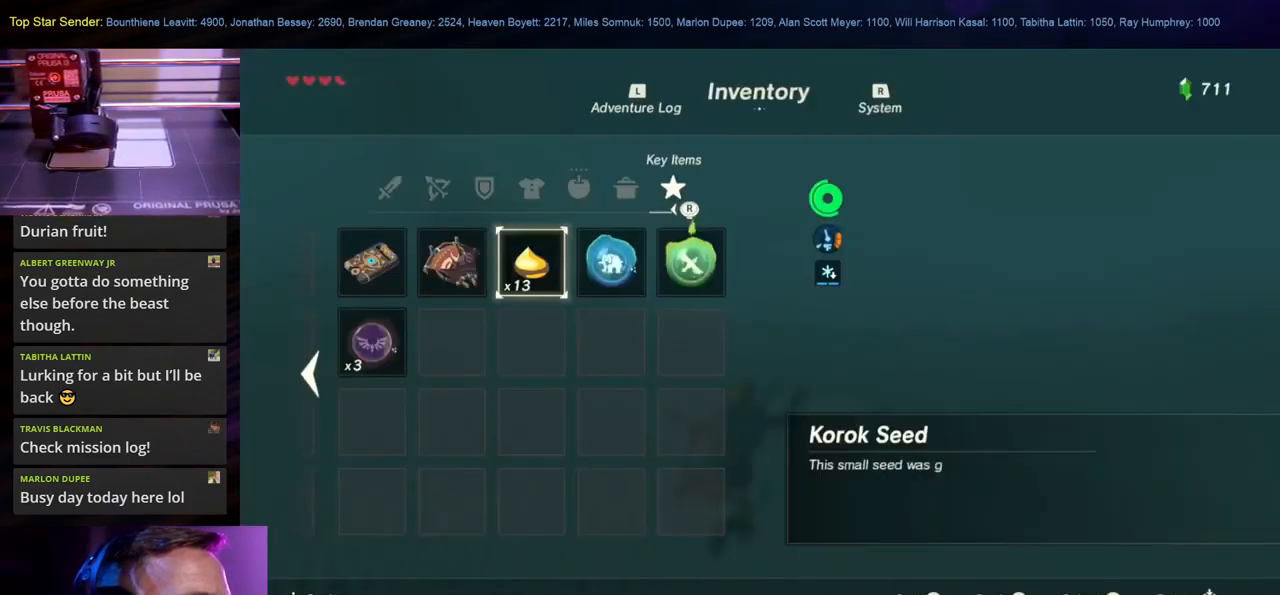
{"buttons": [], "left_stick": "center", "right_stick": "center", "events": []}
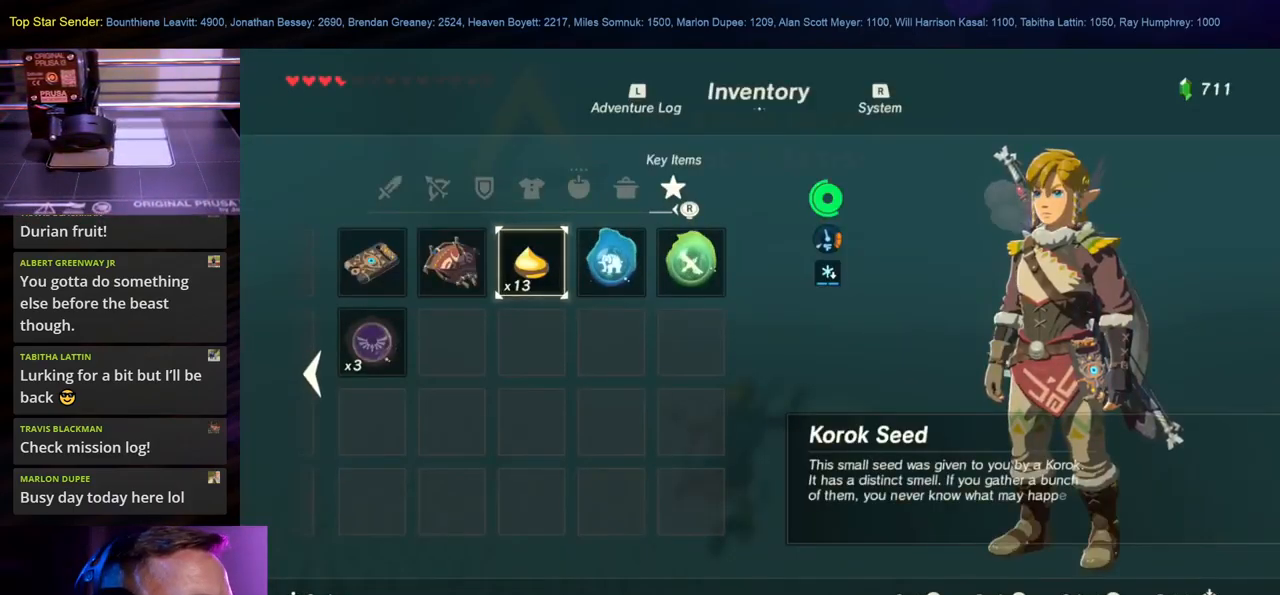
{"buttons": [], "left_stick": "center", "right_stick": "left", "events": [[33, "right_stick", "left"]]}
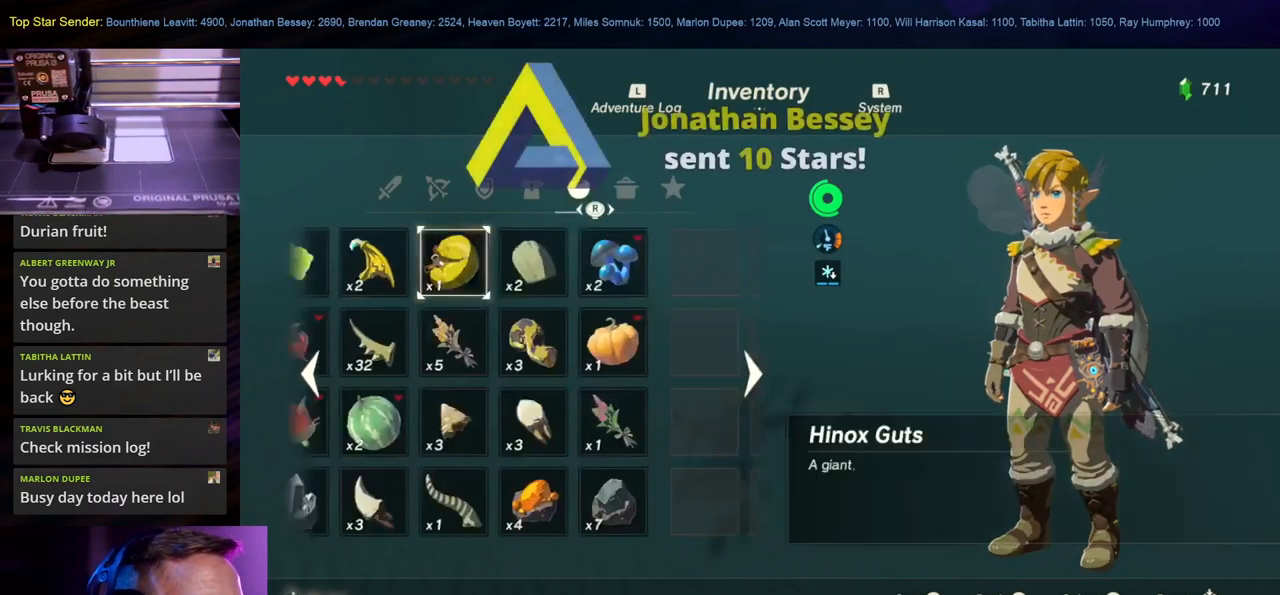
{"buttons": [], "left_stick": "center", "right_stick": "center", "events": [[450, "right_stick", "center"]]}
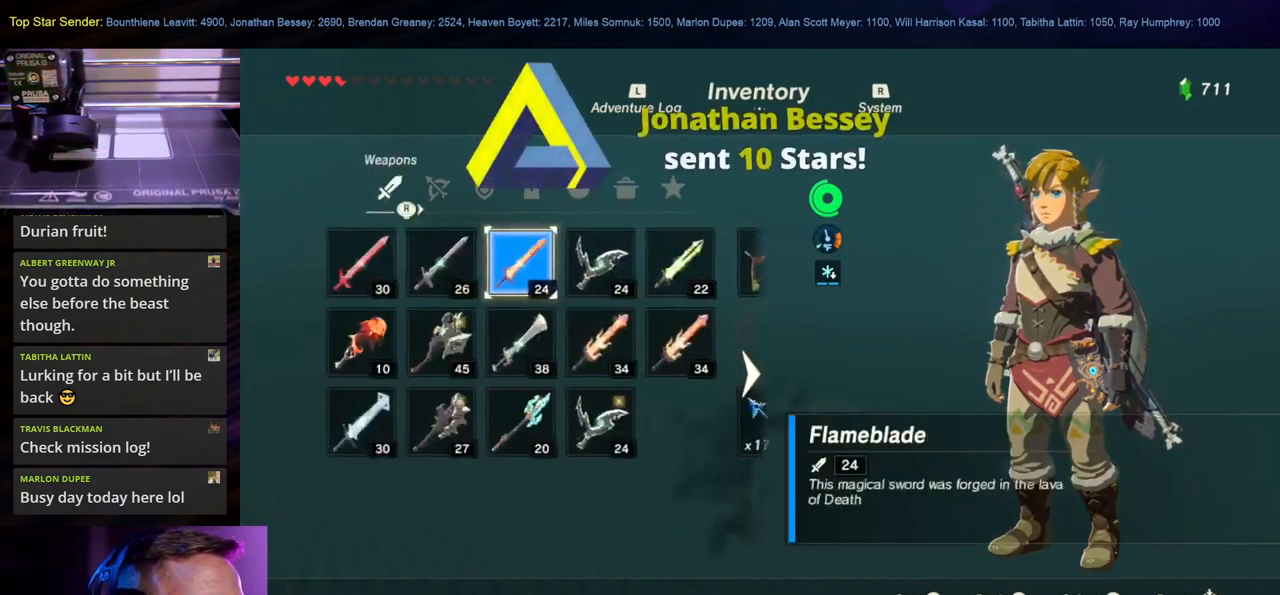
{"buttons": [], "left_stick": "center", "right_stick": "center", "events": []}
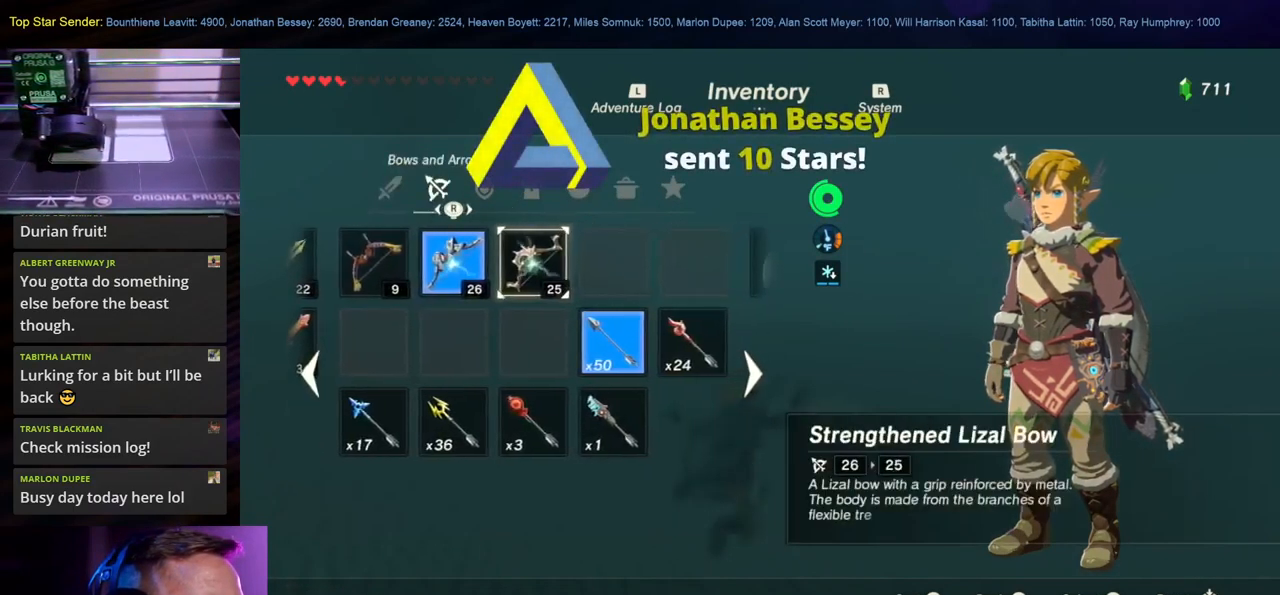
{"buttons": [], "left_stick": "center", "right_stick": "center", "events": []}
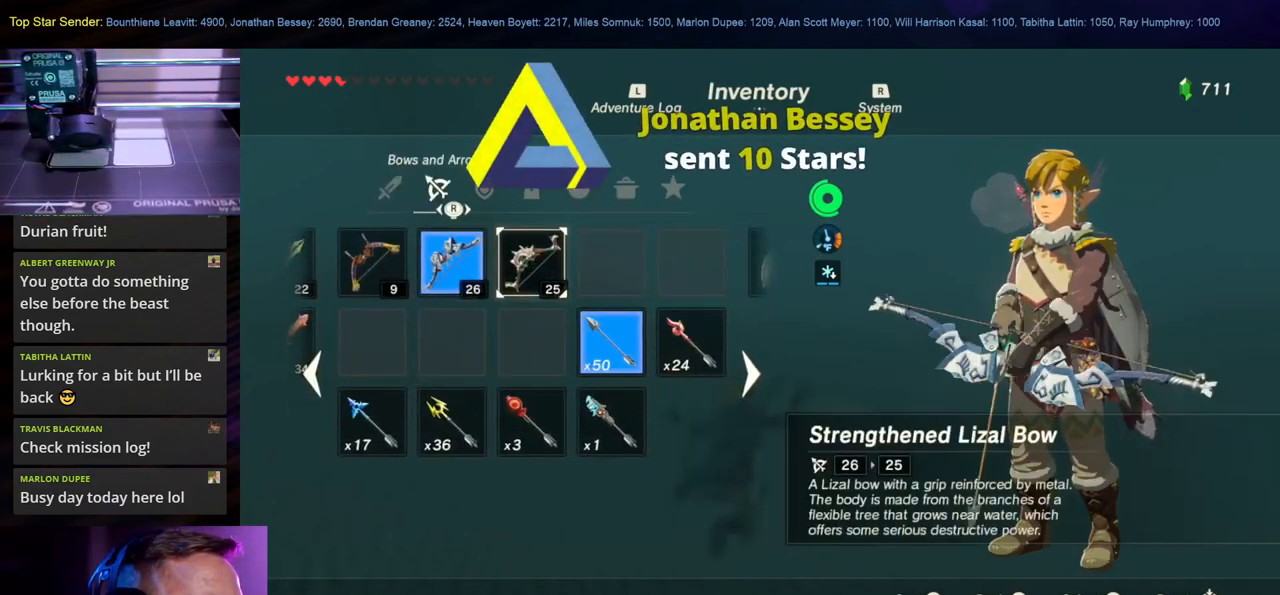
{"buttons": [], "left_stick": "center", "right_stick": "center", "events": []}
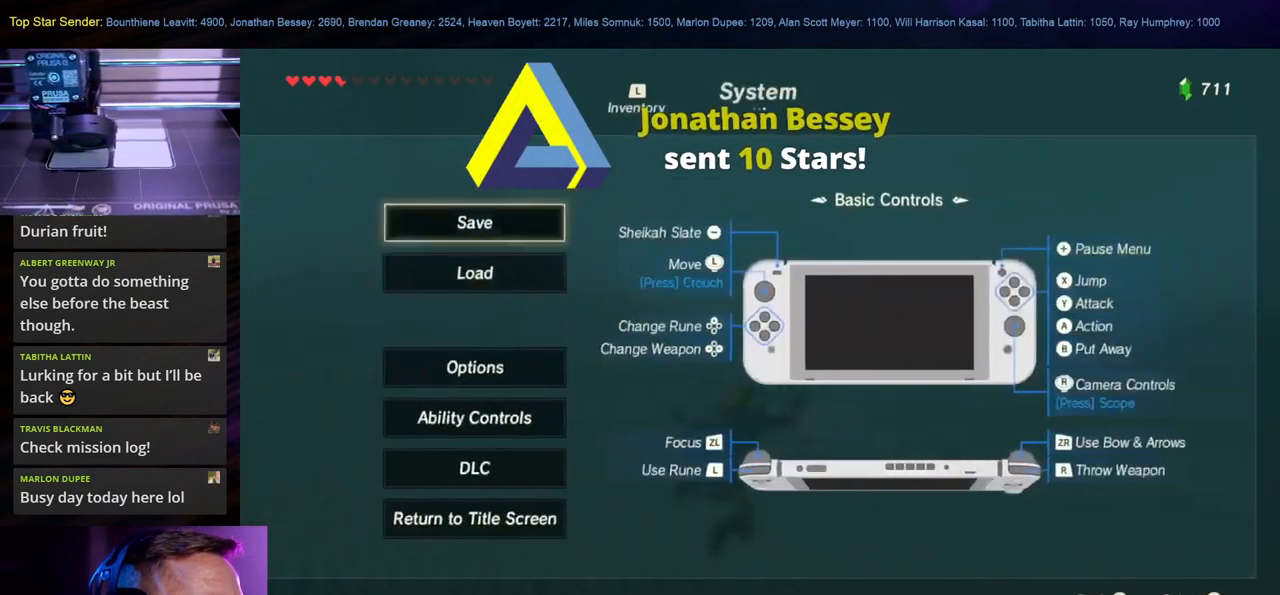
{"buttons": [], "left_stick": "center", "right_stick": "center", "events": []}
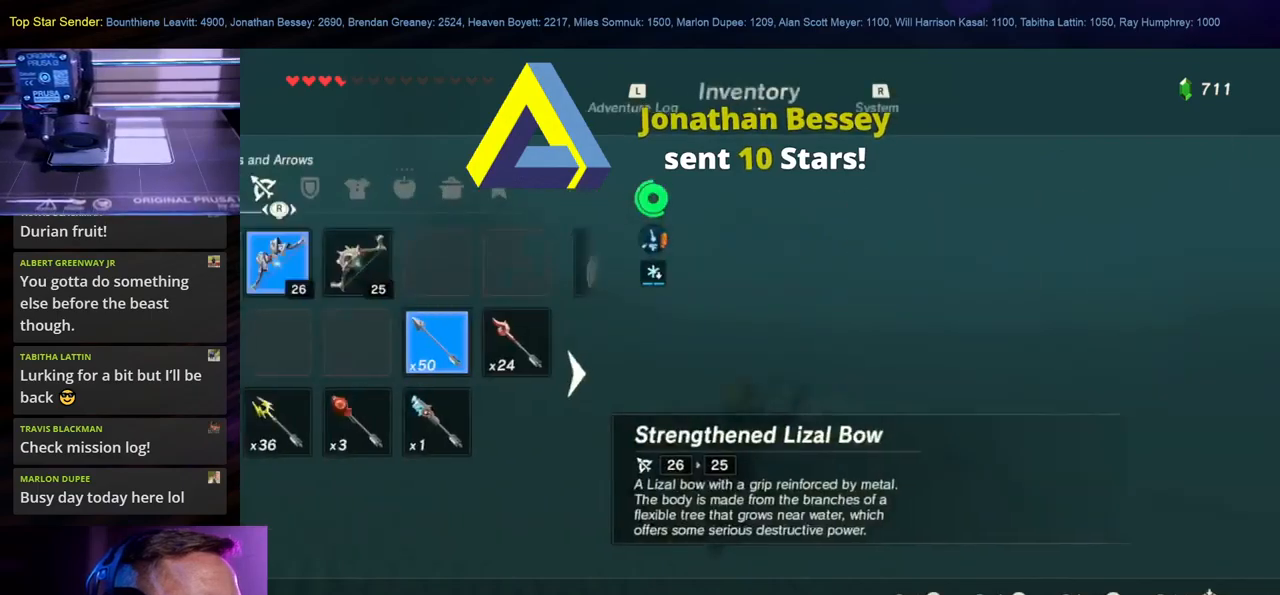
{"buttons": [], "left_stick": "center", "right_stick": "center", "events": []}
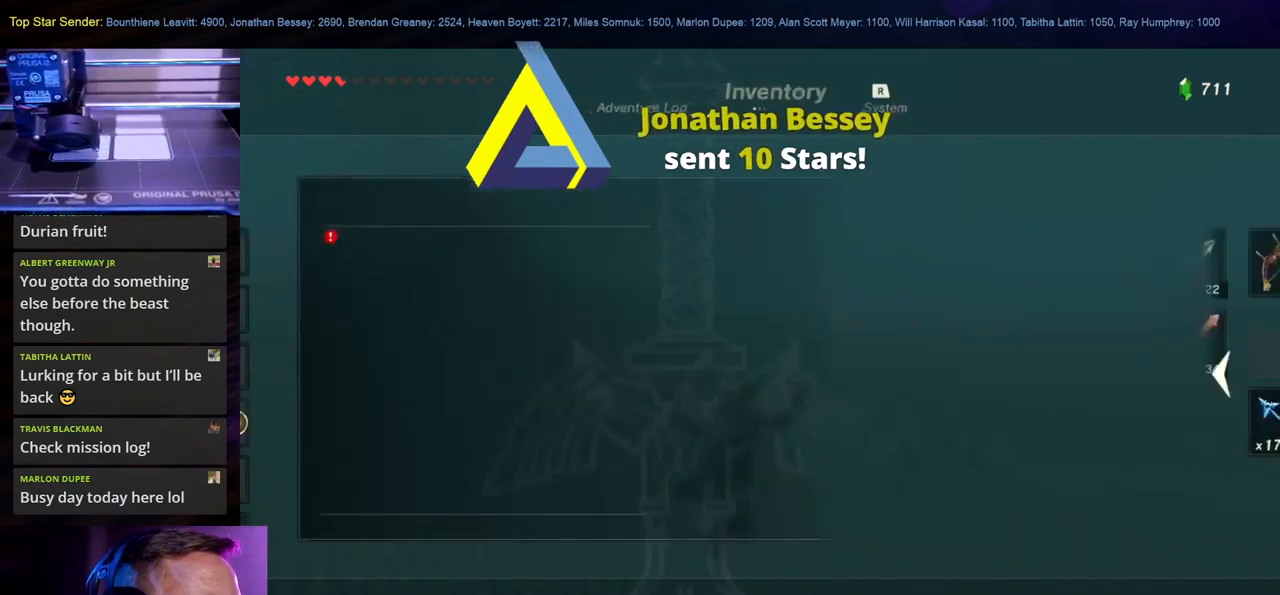
{"buttons": [], "left_stick": "center", "right_stick": "center", "events": []}
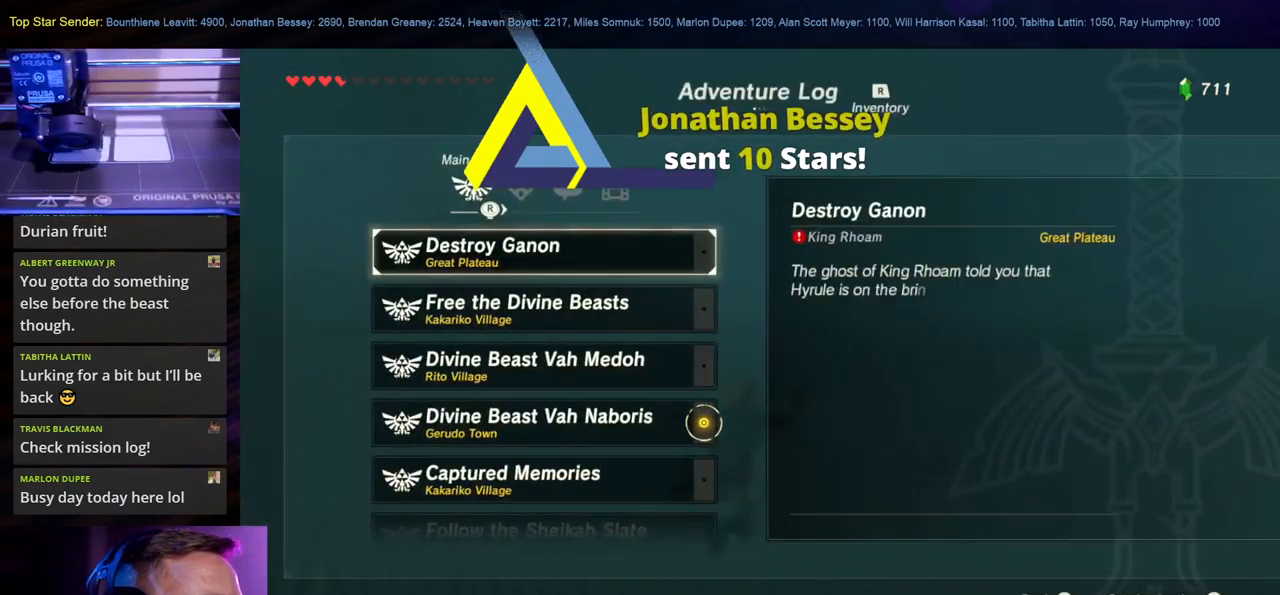
{"buttons": [], "left_stick": "center", "right_stick": "center", "events": []}
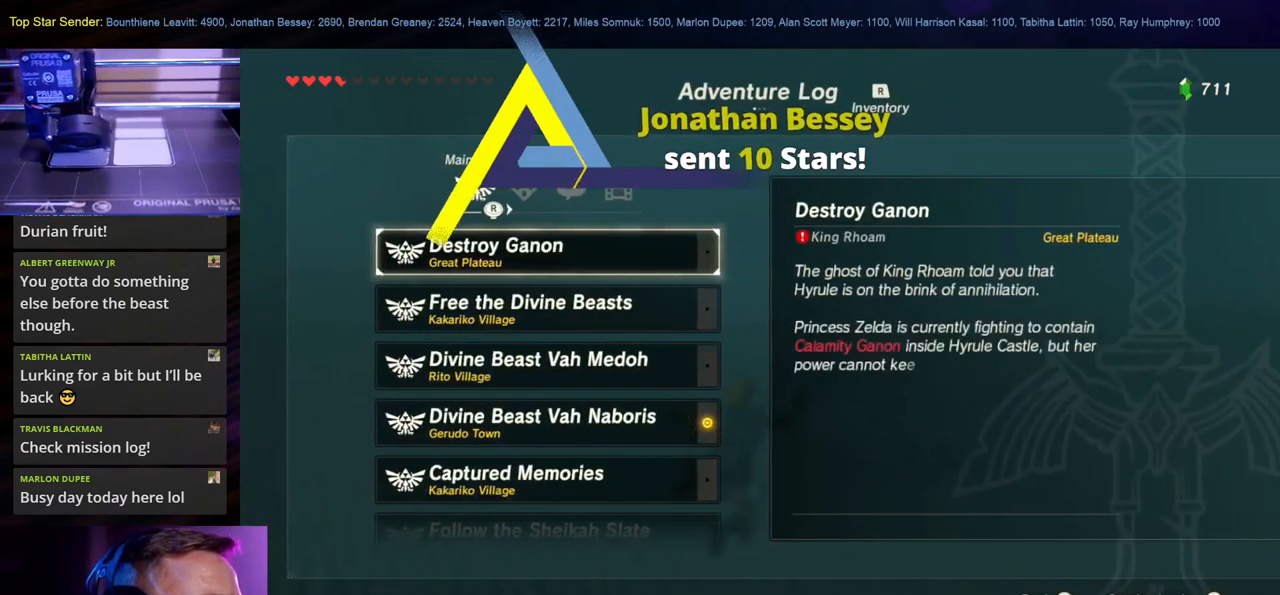
{"buttons": [], "left_stick": "center", "right_stick": "center", "events": []}
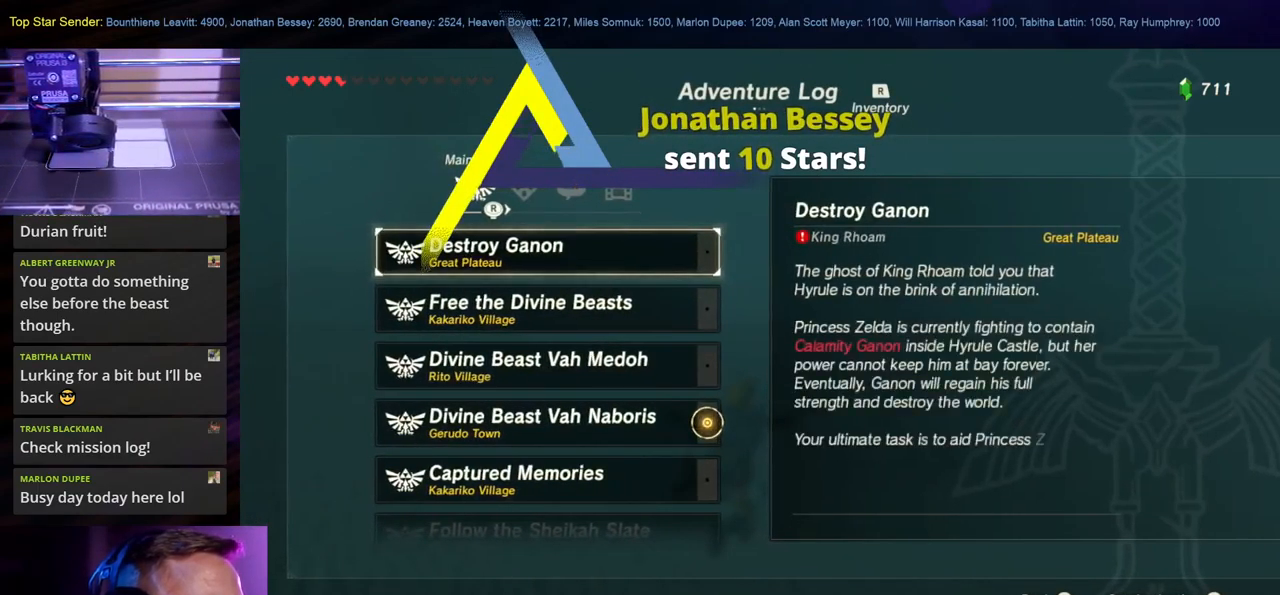
{"buttons": [], "left_stick": "down", "right_stick": "center", "events": [[434, "left_stick", "down"]]}
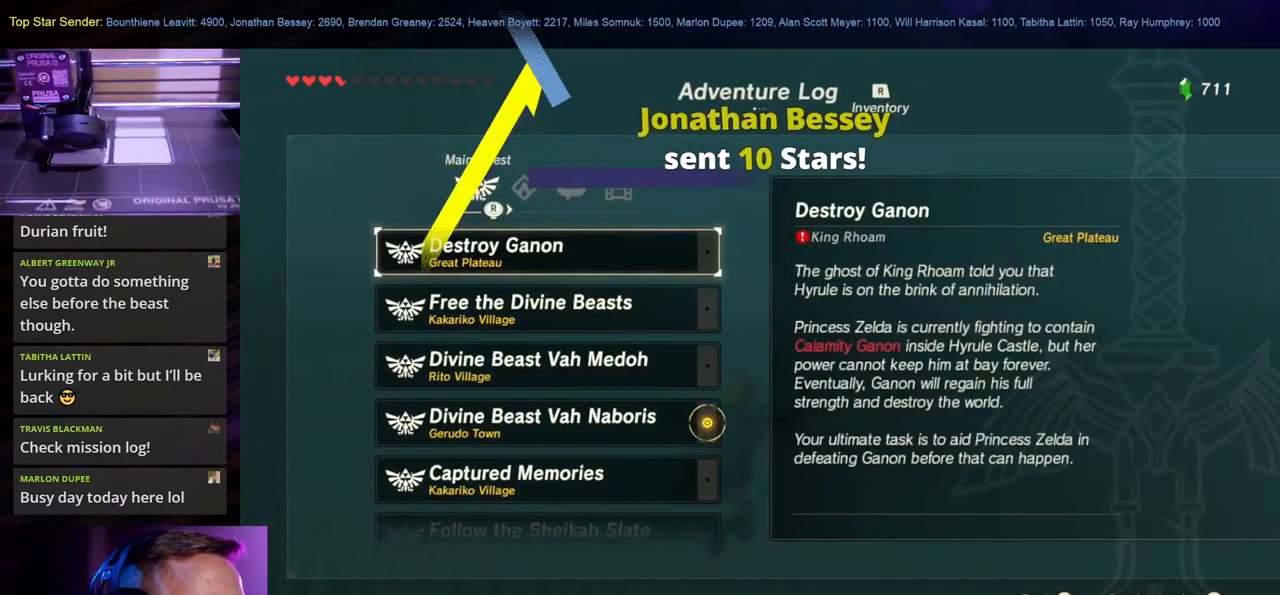
{"buttons": [], "left_stick": "center", "right_stick": "center", "events": [[150, "left_stick", "center"]]}
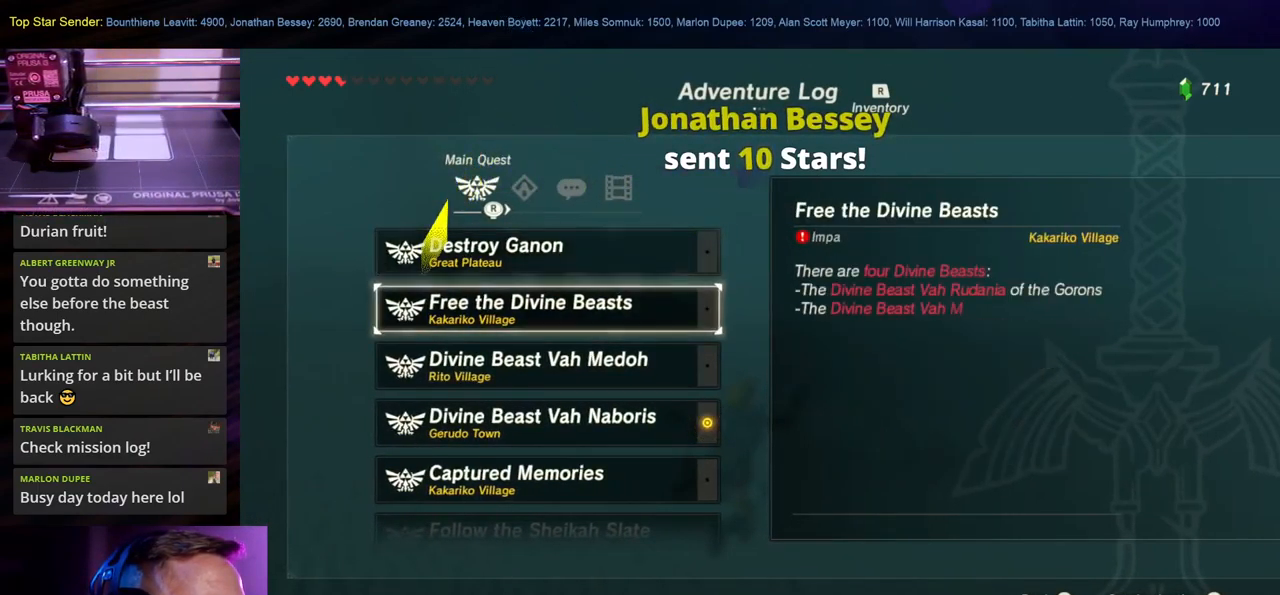
{"buttons": [], "left_stick": "center", "right_stick": "center", "events": []}
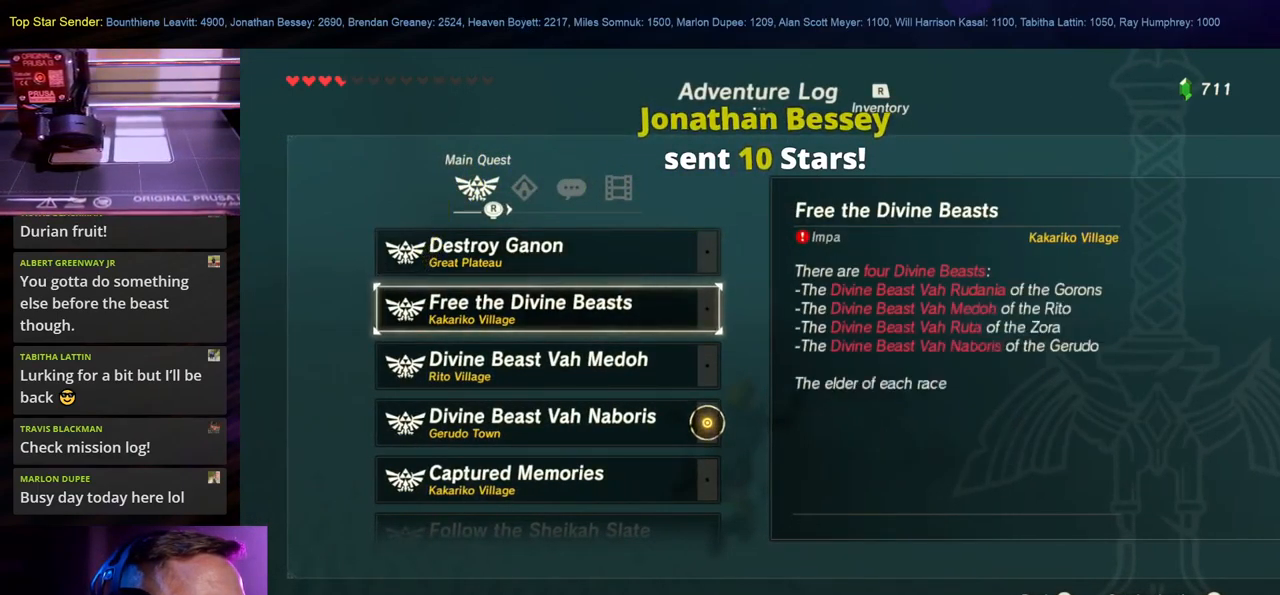
{"buttons": [], "left_stick": "center", "right_stick": "center", "events": []}
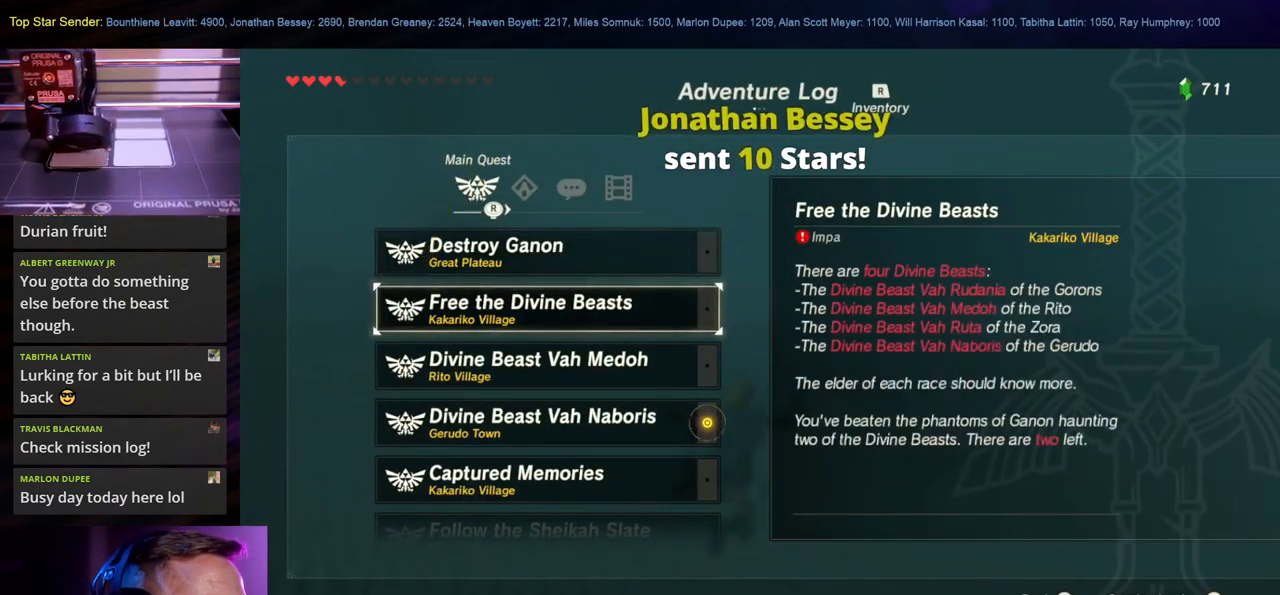
{"buttons": [], "left_stick": "down", "right_stick": "center", "events": [[367, "left_stick", "down"]]}
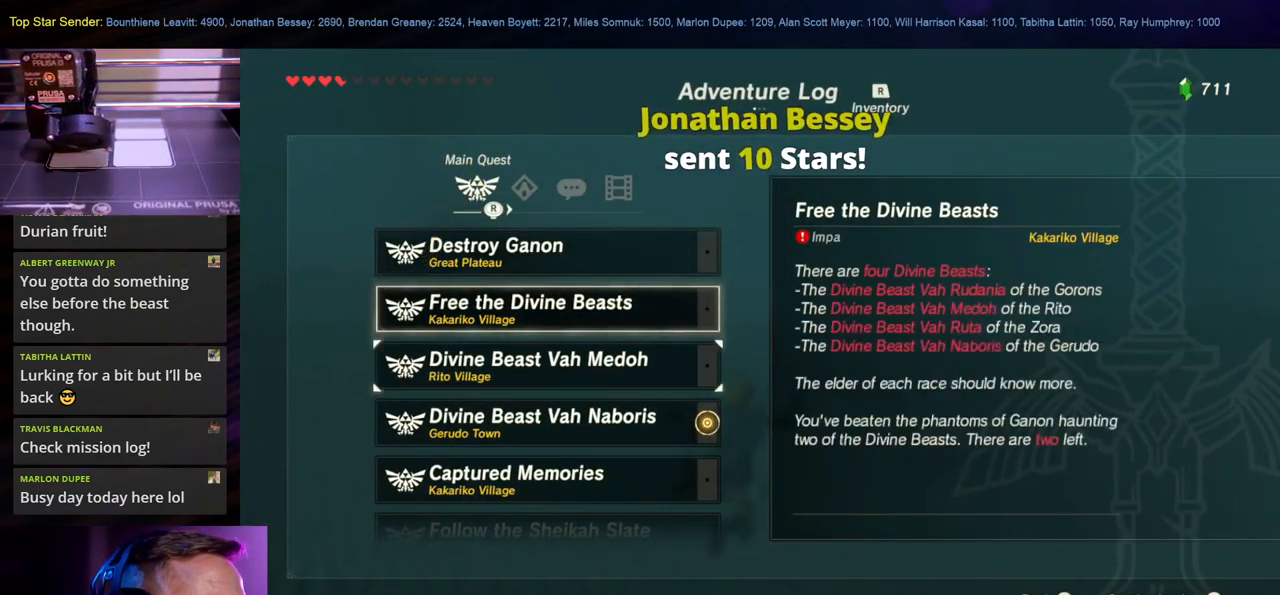
{"buttons": [], "left_stick": "center", "right_stick": "center", "events": [[67, "left_stick", "center"]]}
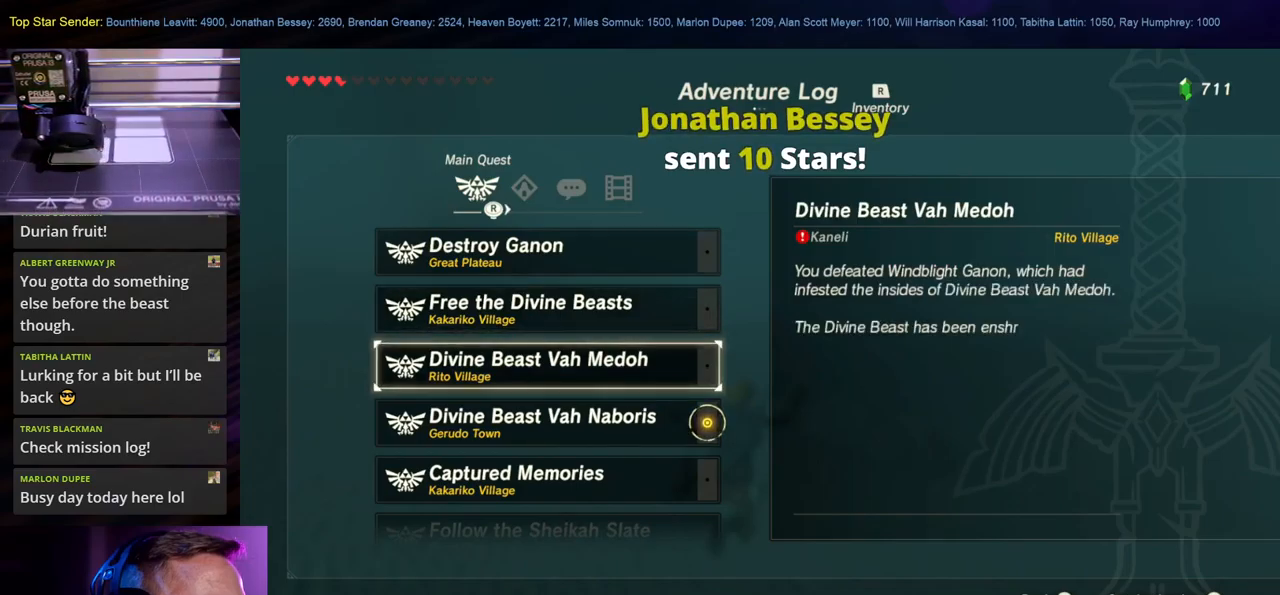
{"buttons": [], "left_stick": "center", "right_stick": "center", "events": []}
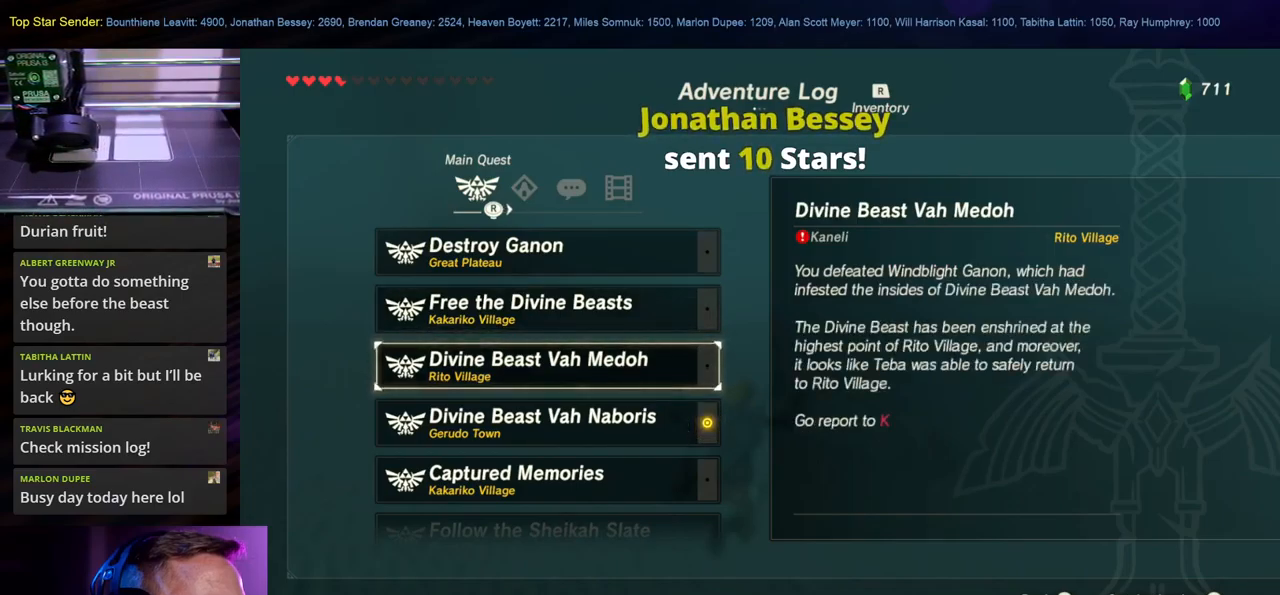
{"buttons": [], "left_stick": "down", "right_stick": "center", "events": [[417, "left_stick", "down"]]}
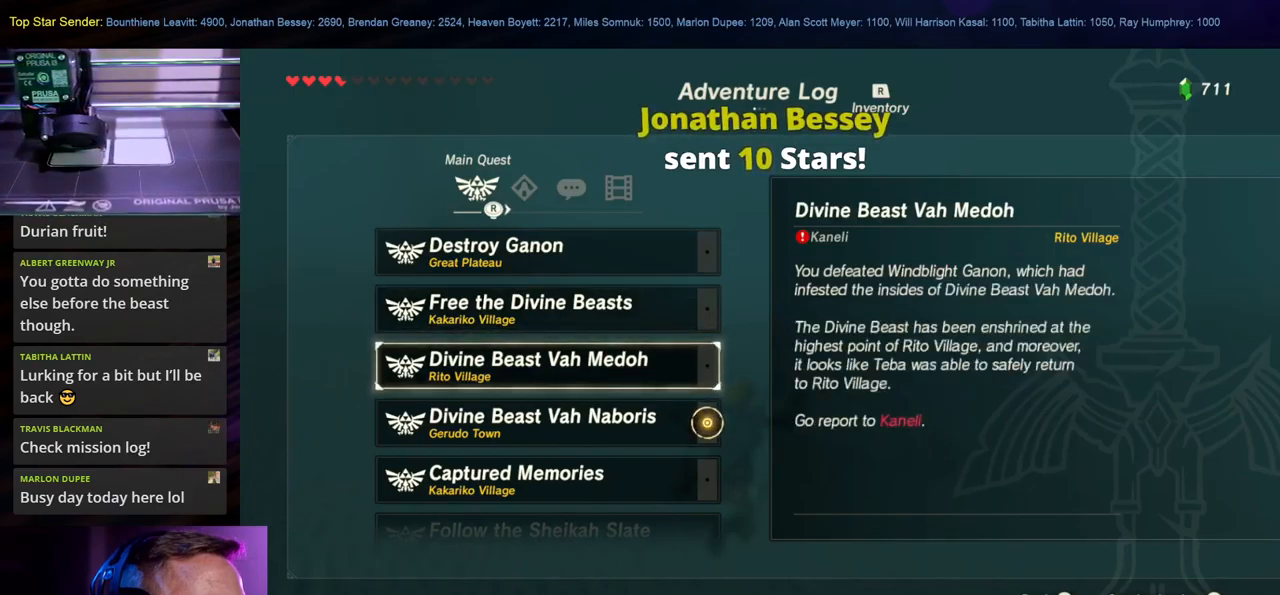
{"buttons": [], "left_stick": "center", "right_stick": "center", "events": [[117, "left_stick", "center"]]}